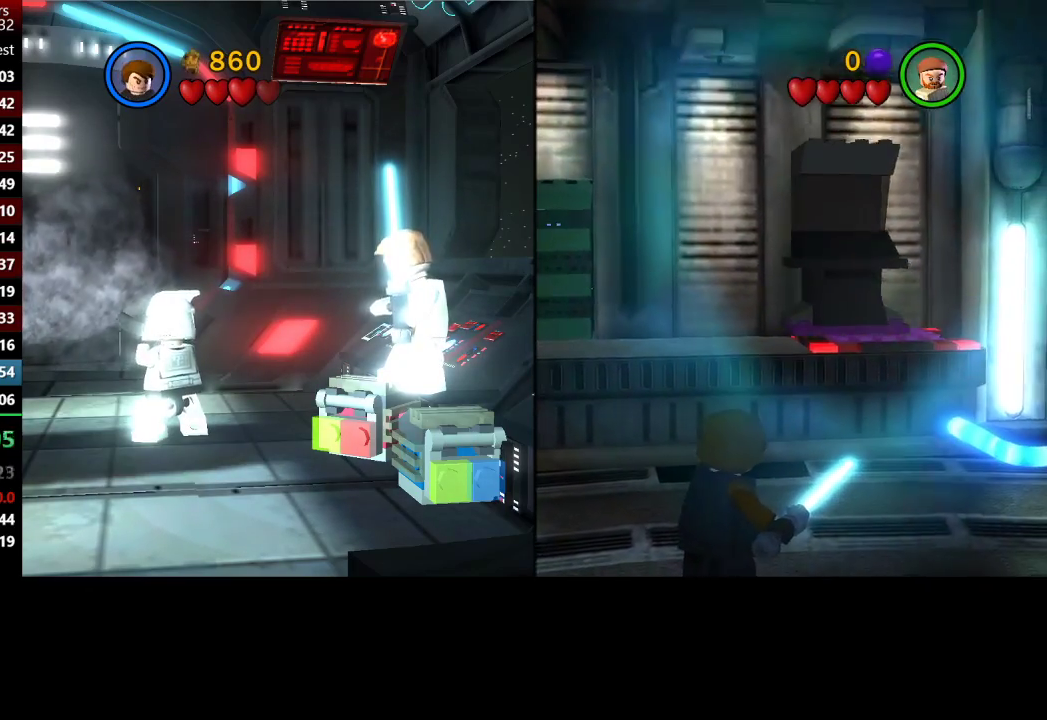
Gameplay with a controller (Xbox layout); each line is a JSON object with the inputs held at the frame after it. "button_events" lists button changes between this image and that frame as [ms after this image, input, new state], when the widget could be followed in between (sticks are given only as held states).
{"buttons": [], "left_stick": "up-right", "right_stick": "center", "button_events": [[167, "B", "up"]]}
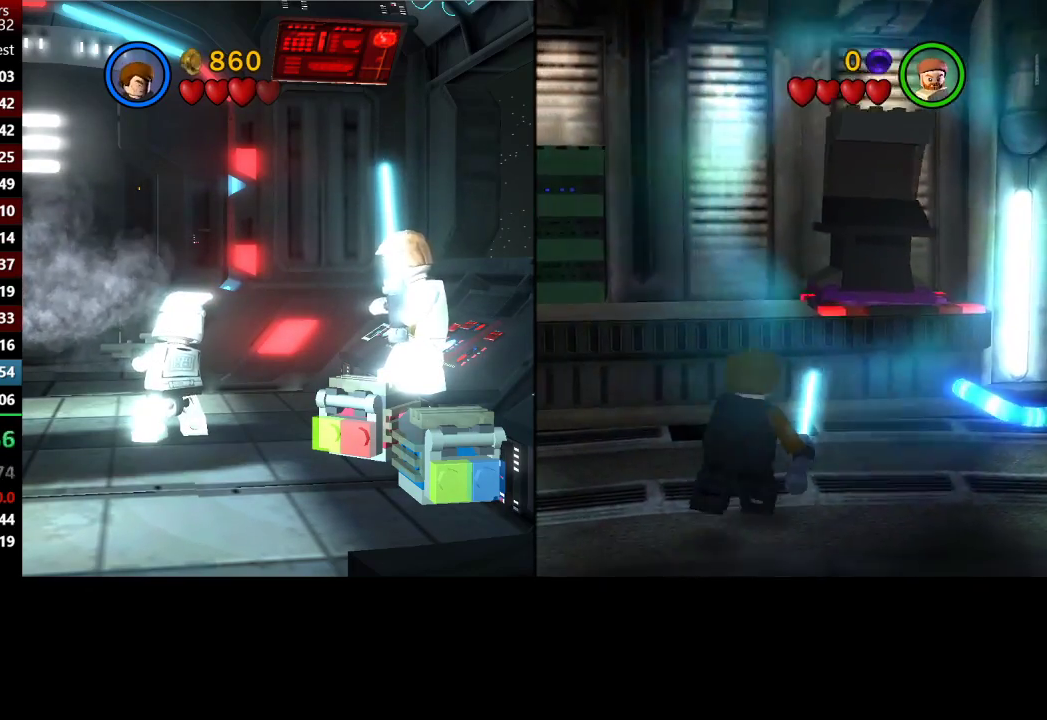
{"buttons": ["A"], "left_stick": "up-left", "right_stick": "center", "button_events": [[400, "A", "down"]]}
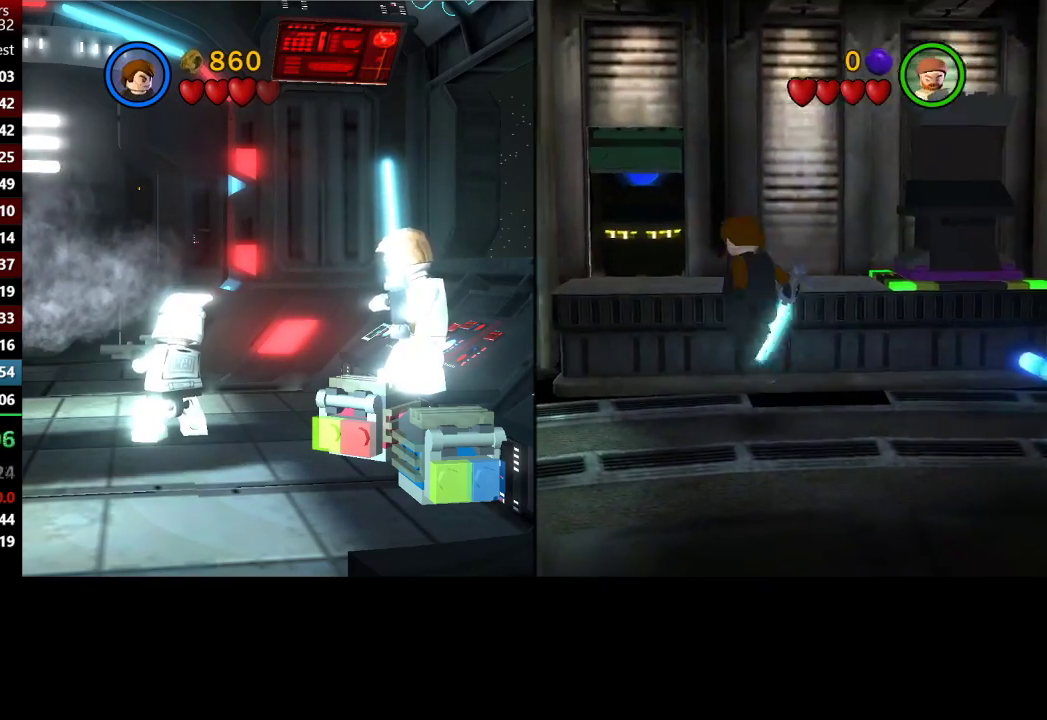
{"buttons": ["X"], "left_stick": "up-left", "right_stick": "center", "button_events": [[67, "A", "up"], [500, "X", "down"]]}
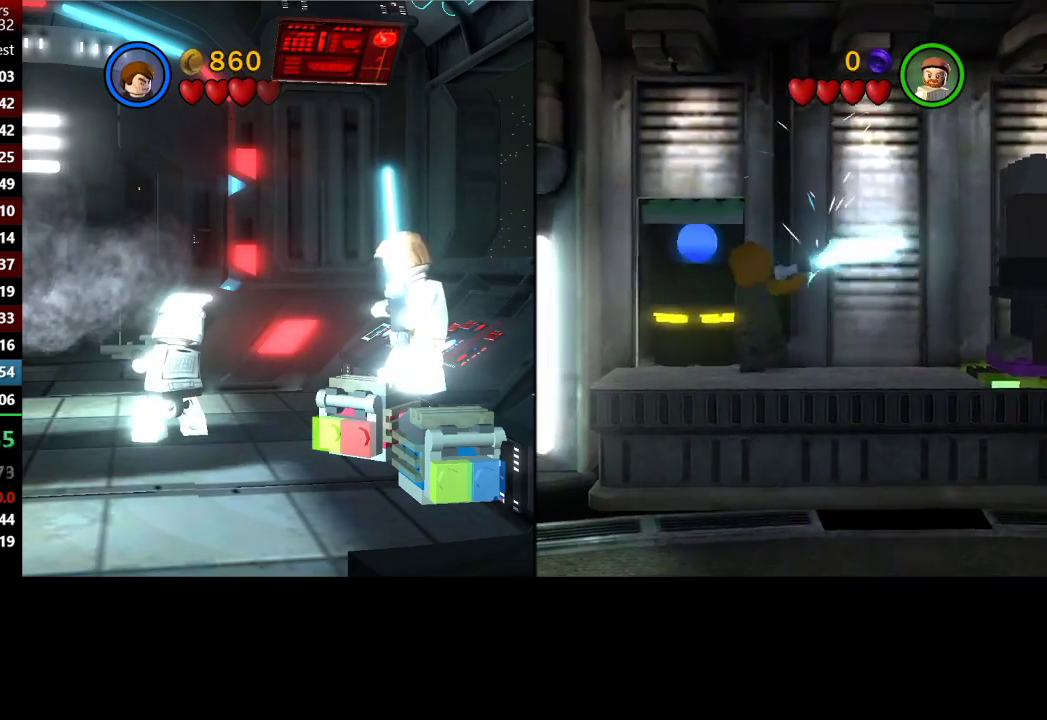
{"buttons": [], "left_stick": "down-right", "right_stick": "center", "button_events": [[100, "X", "up"]]}
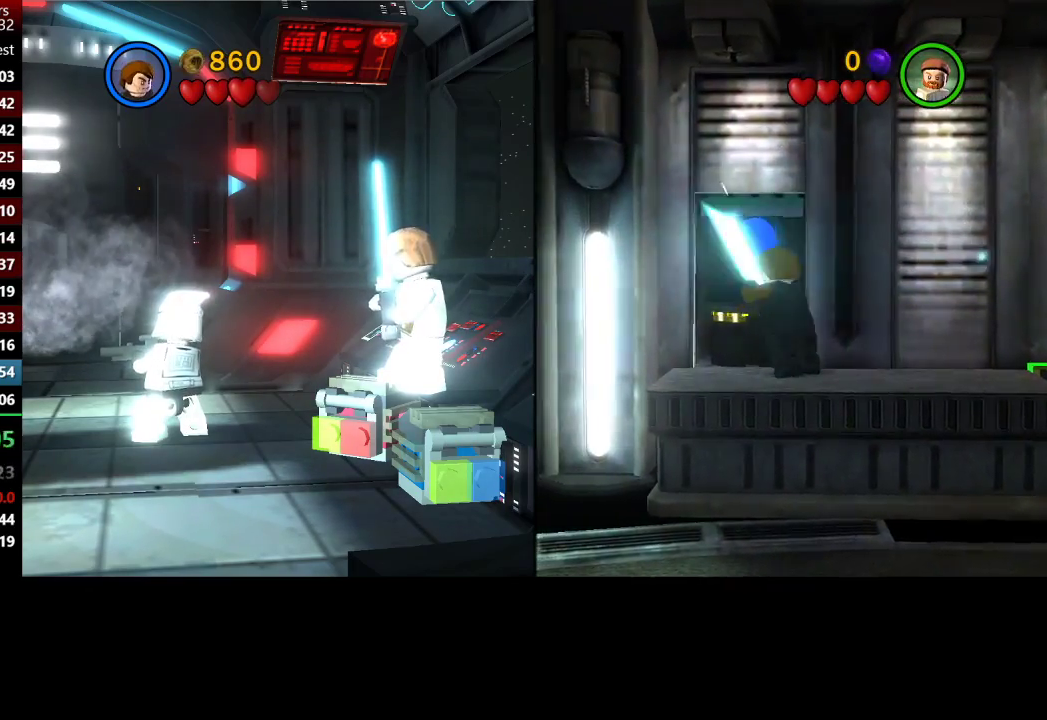
{"buttons": [], "left_stick": "up-left", "right_stick": "center", "button_events": []}
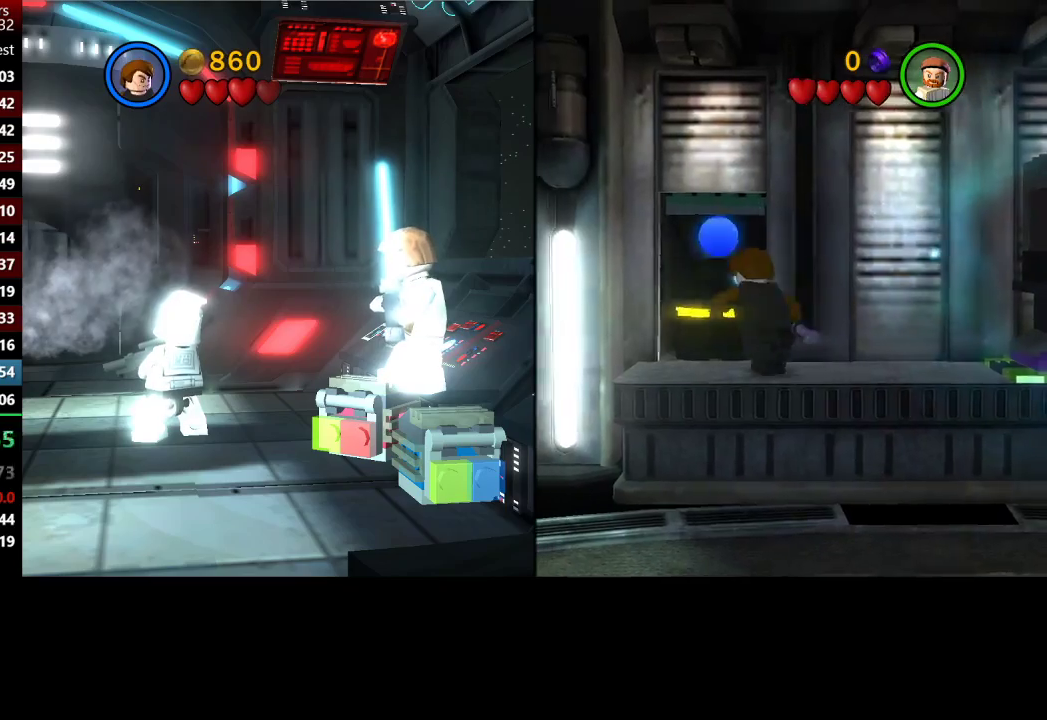
{"buttons": [], "left_stick": "down-right", "right_stick": "center", "button_events": [[67, "X", "down"], [133, "X", "up"]]}
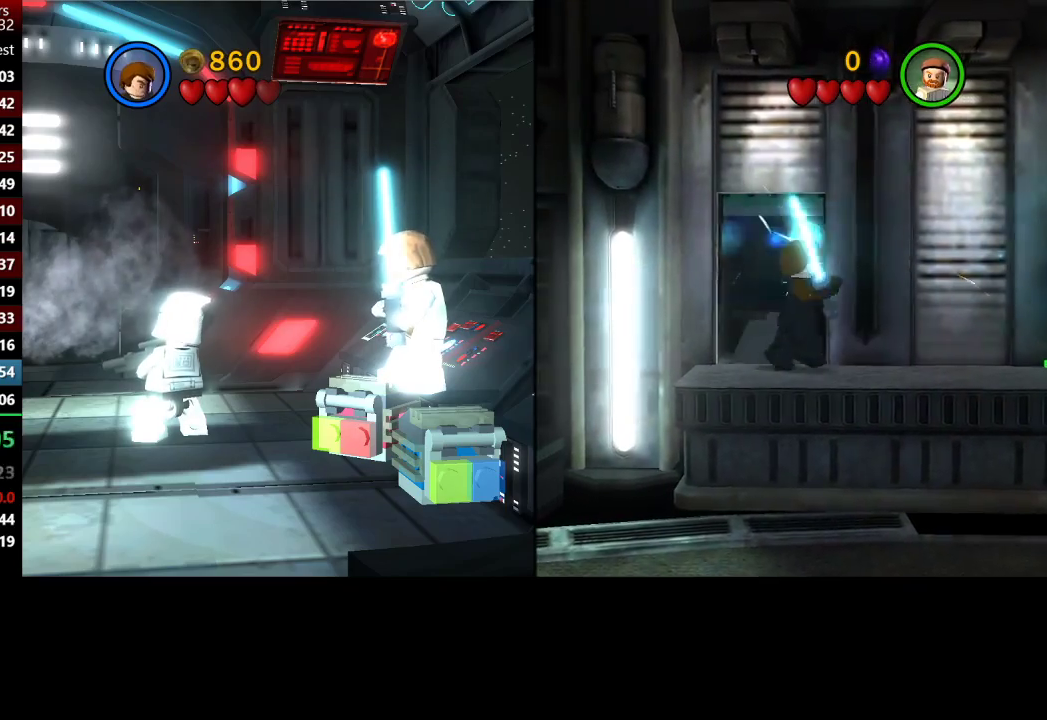
{"buttons": [], "left_stick": "down-right", "right_stick": "center", "button_events": []}
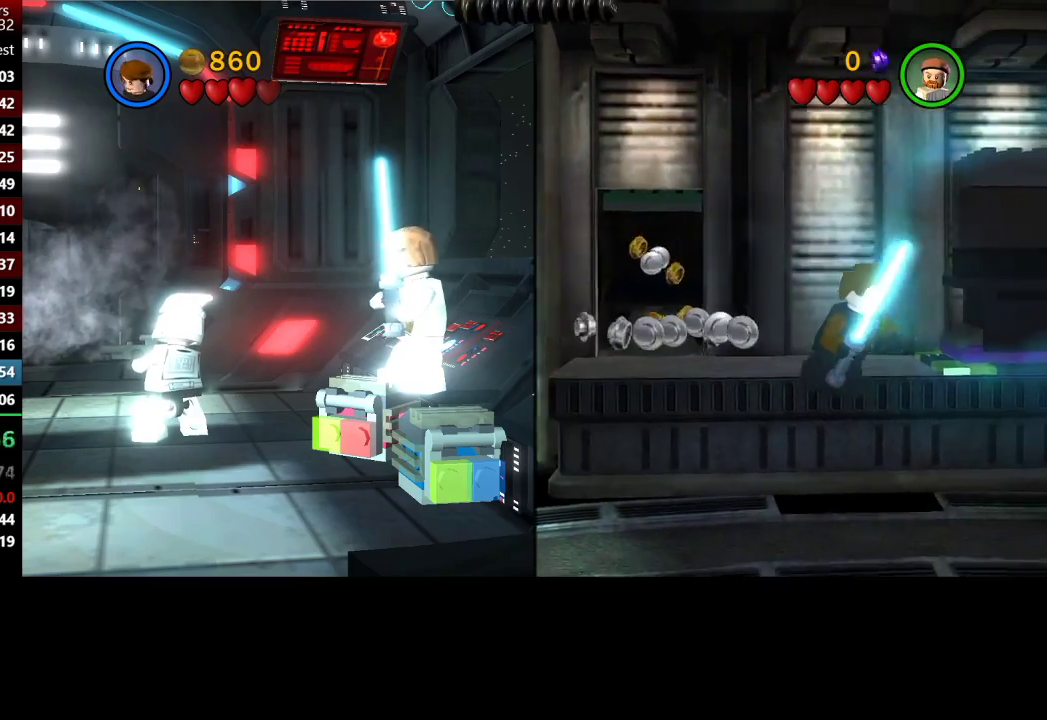
{"buttons": [], "left_stick": "down-right", "right_stick": "center", "button_events": []}
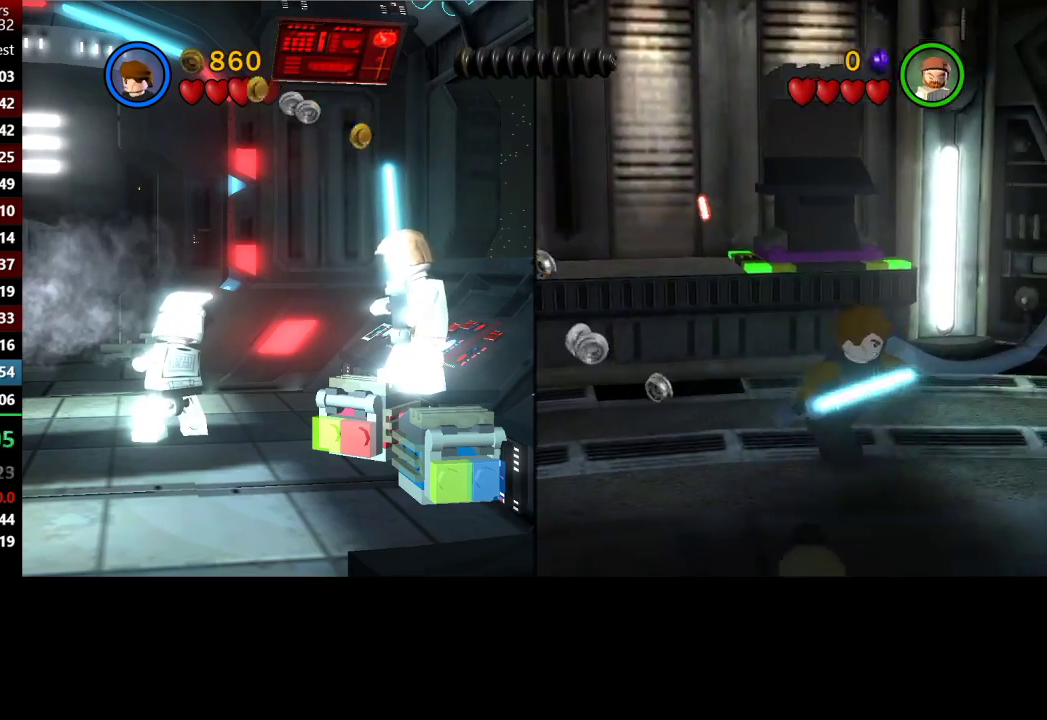
{"buttons": [], "left_stick": "down-right", "right_stick": "center", "button_events": []}
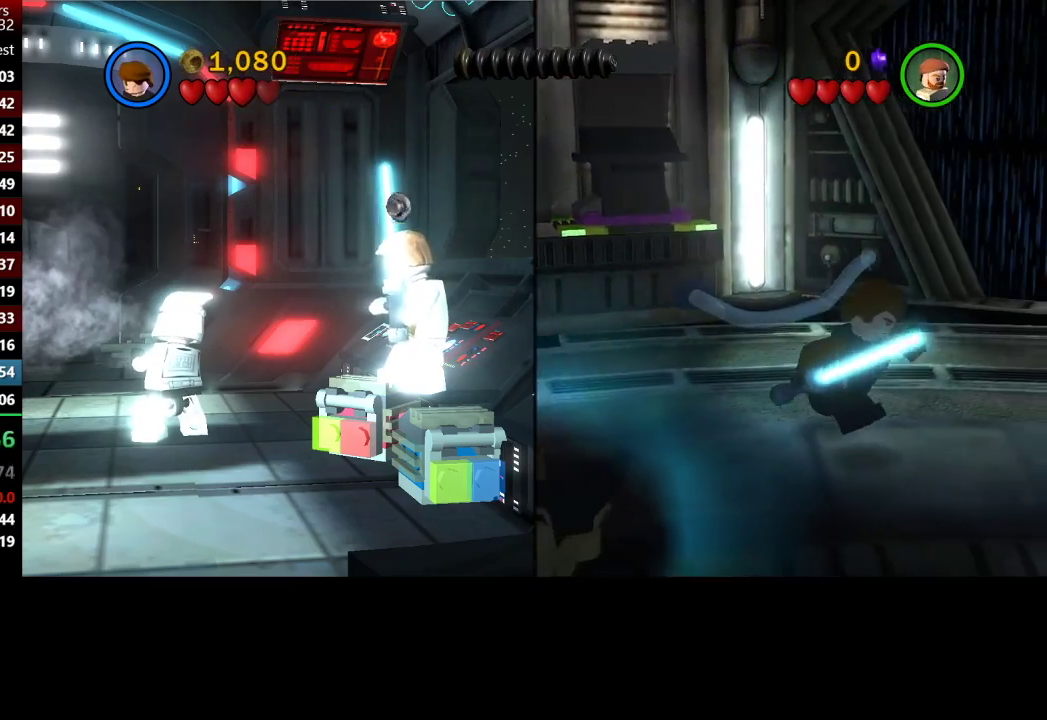
{"buttons": [], "left_stick": "down-right", "right_stick": "center", "button_events": []}
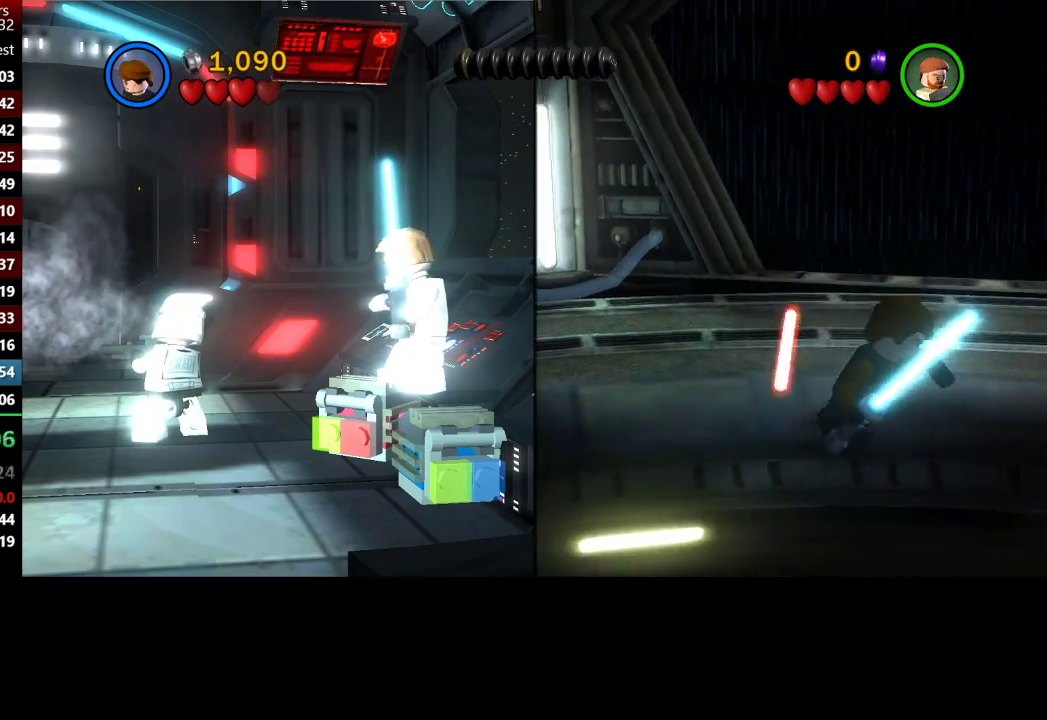
{"buttons": [], "left_stick": "right", "right_stick": "center", "button_events": []}
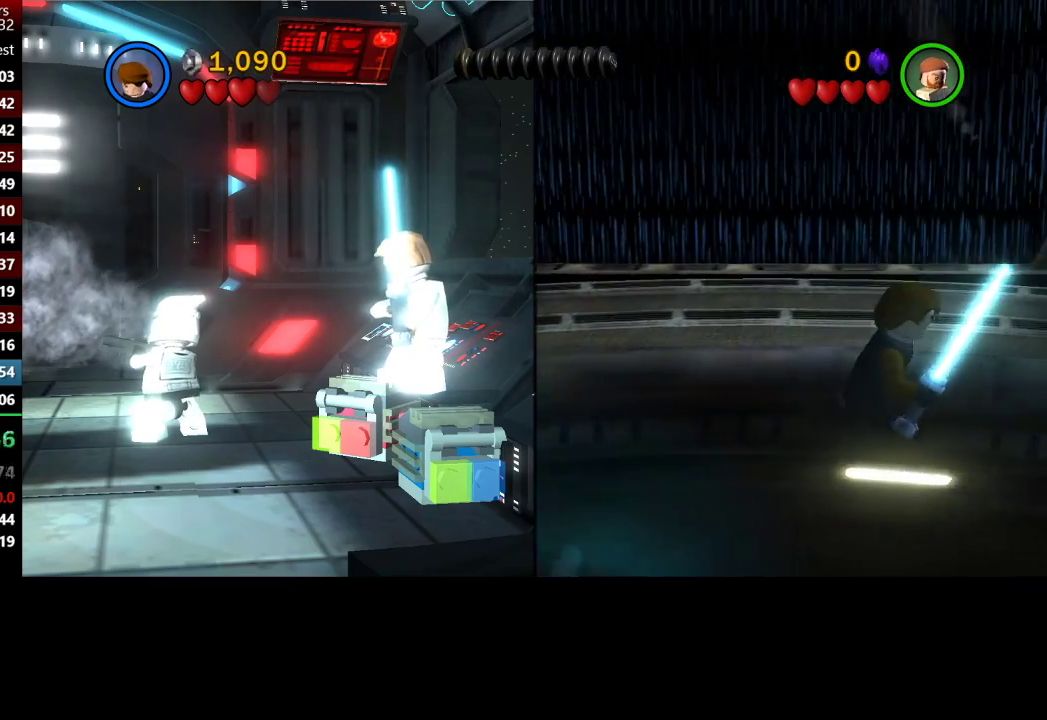
{"buttons": [], "left_stick": "right", "right_stick": "center", "button_events": []}
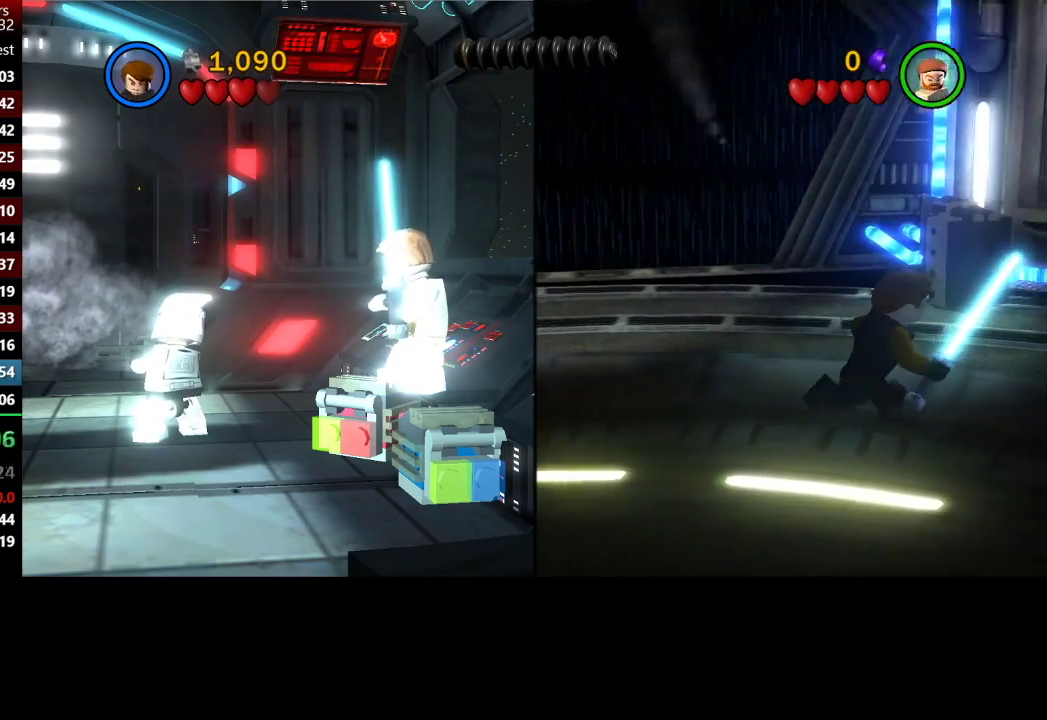
{"buttons": ["X"], "left_stick": "right", "right_stick": "center", "button_events": [[467, "X", "down"]]}
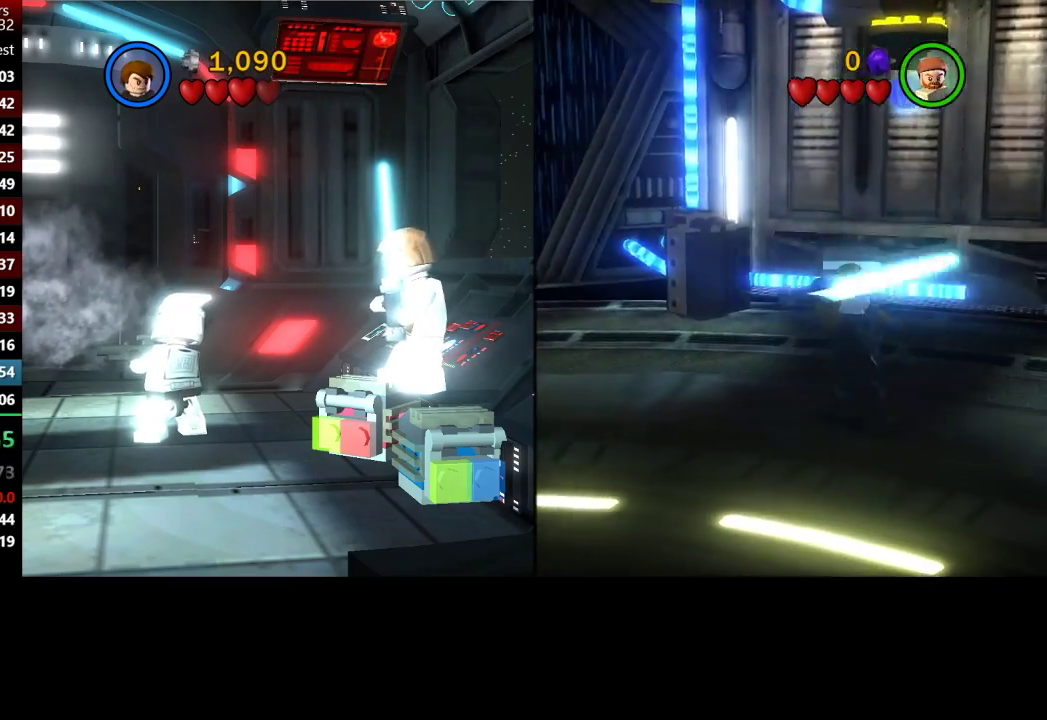
{"buttons": ["X"], "left_stick": "up-right", "right_stick": "center", "button_events": []}
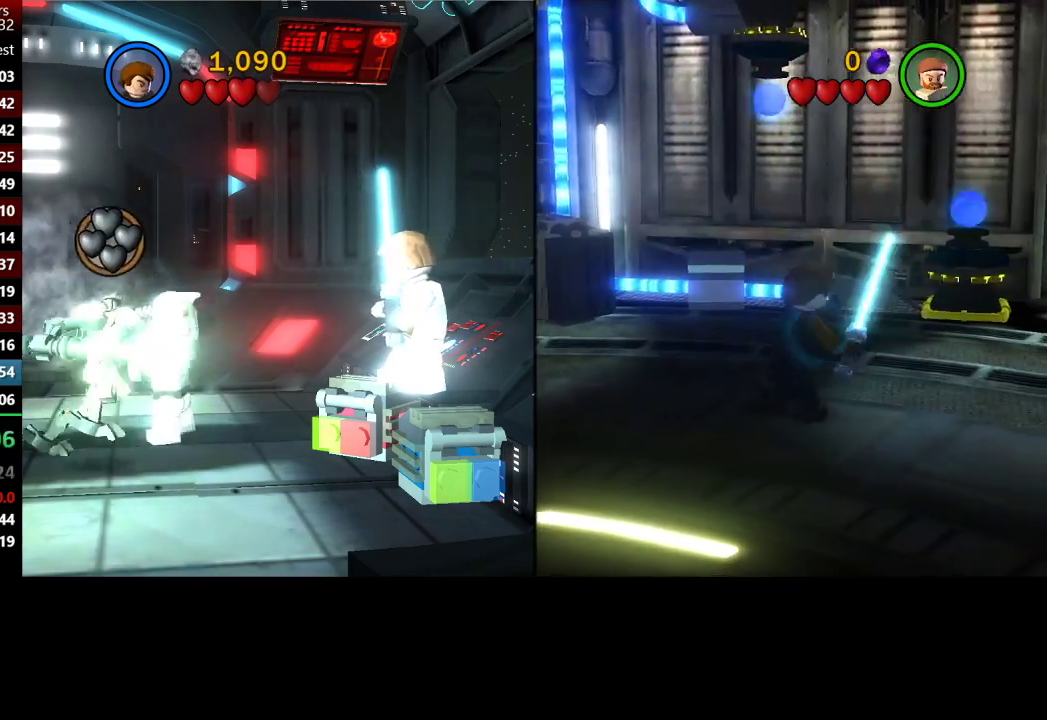
{"buttons": ["X"], "left_stick": "up-left", "right_stick": "center", "button_events": []}
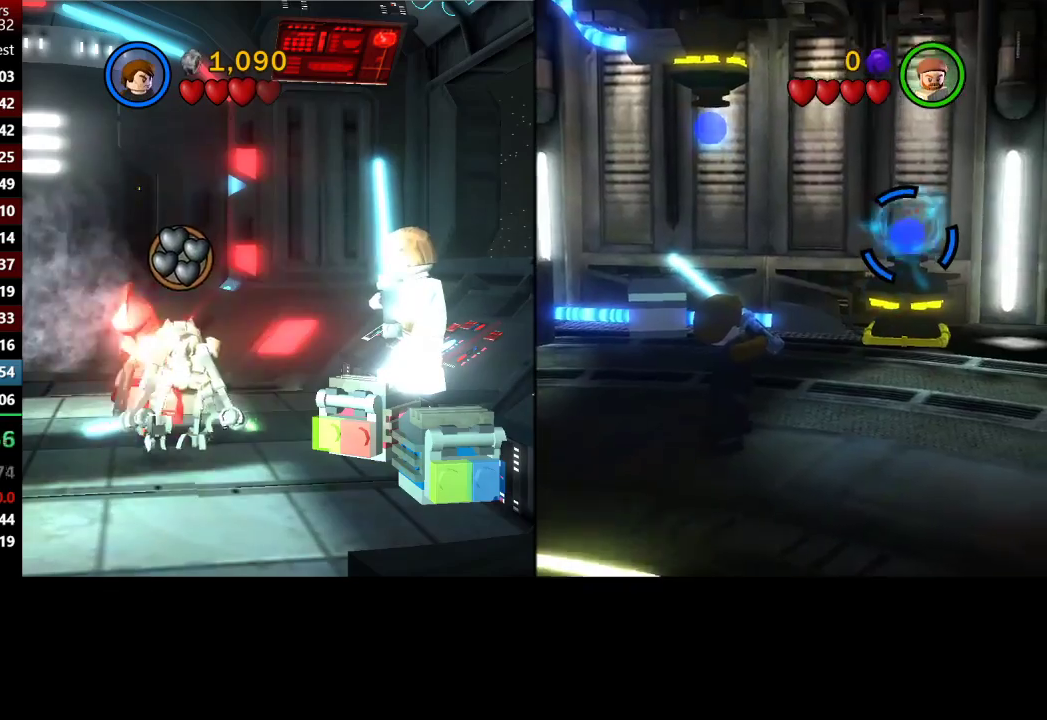
{"buttons": [], "left_stick": "up-left", "right_stick": "center", "button_events": [[433, "X", "up"]]}
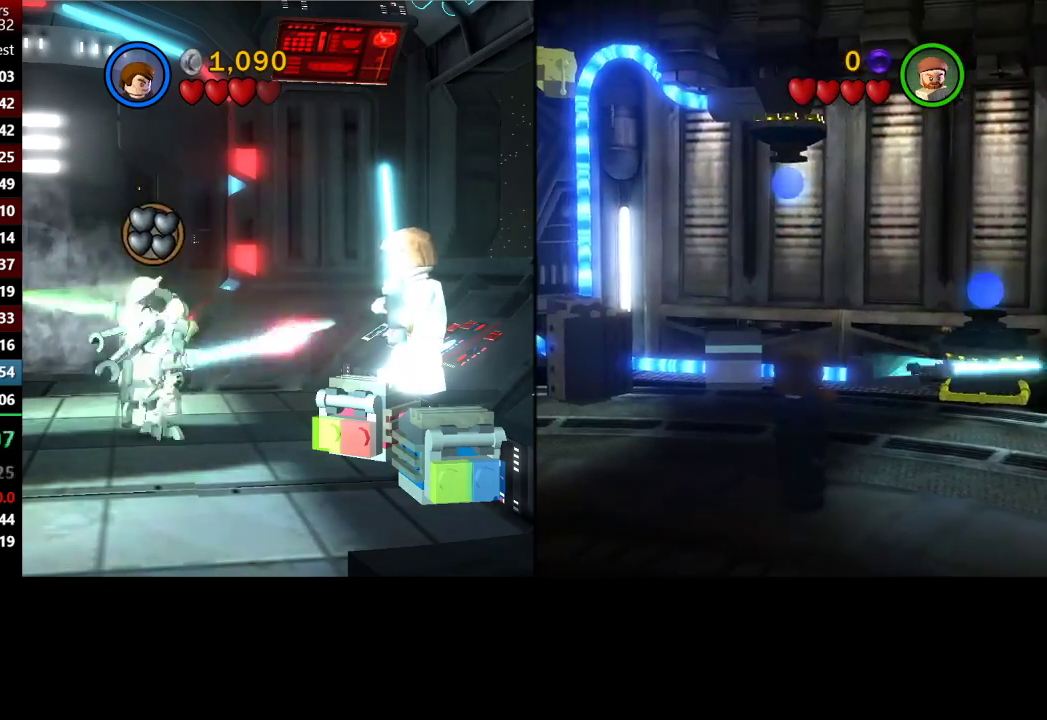
{"buttons": [], "left_stick": "up-left", "right_stick": "center", "button_events": []}
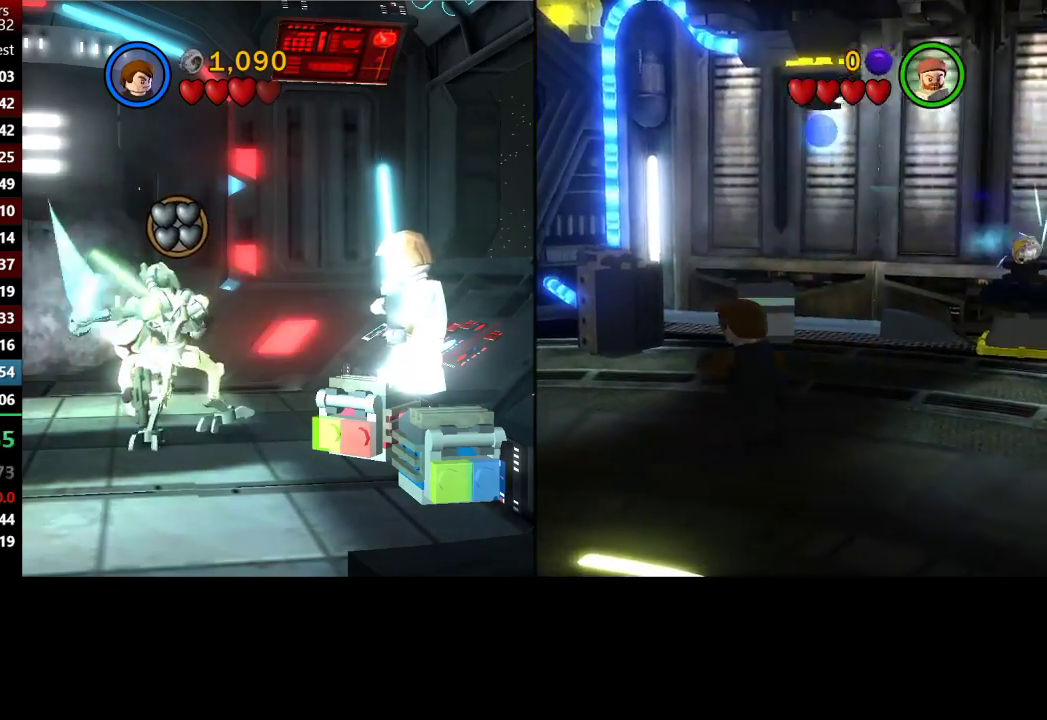
{"buttons": [], "left_stick": "up-left", "right_stick": "center", "button_events": []}
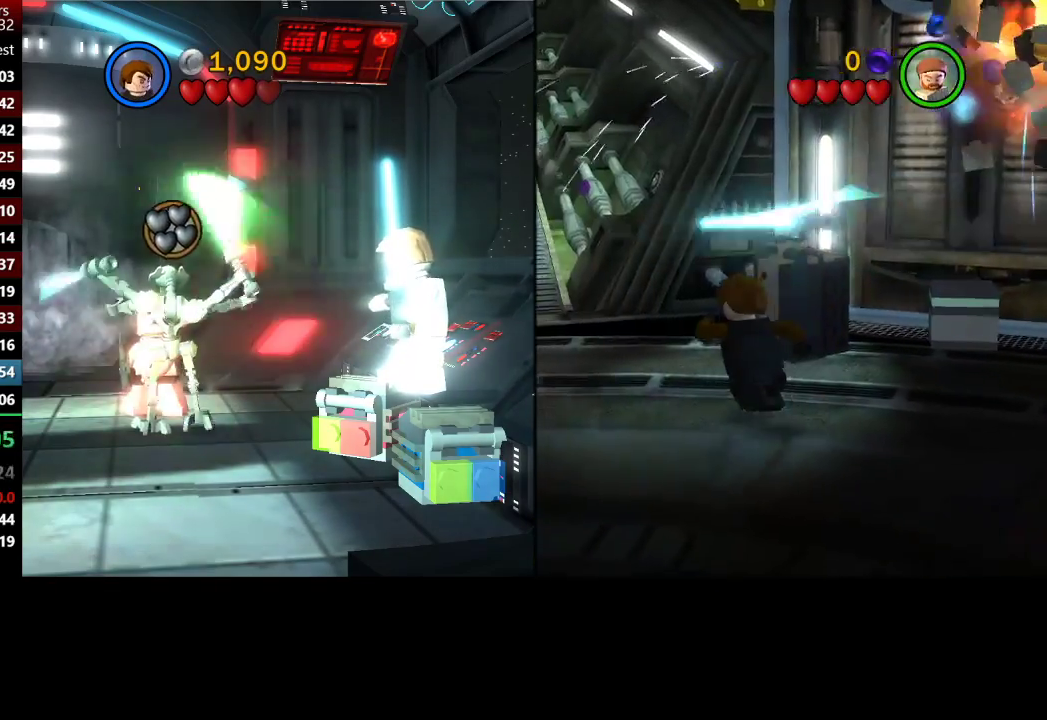
{"buttons": [], "left_stick": "up", "right_stick": "center", "button_events": []}
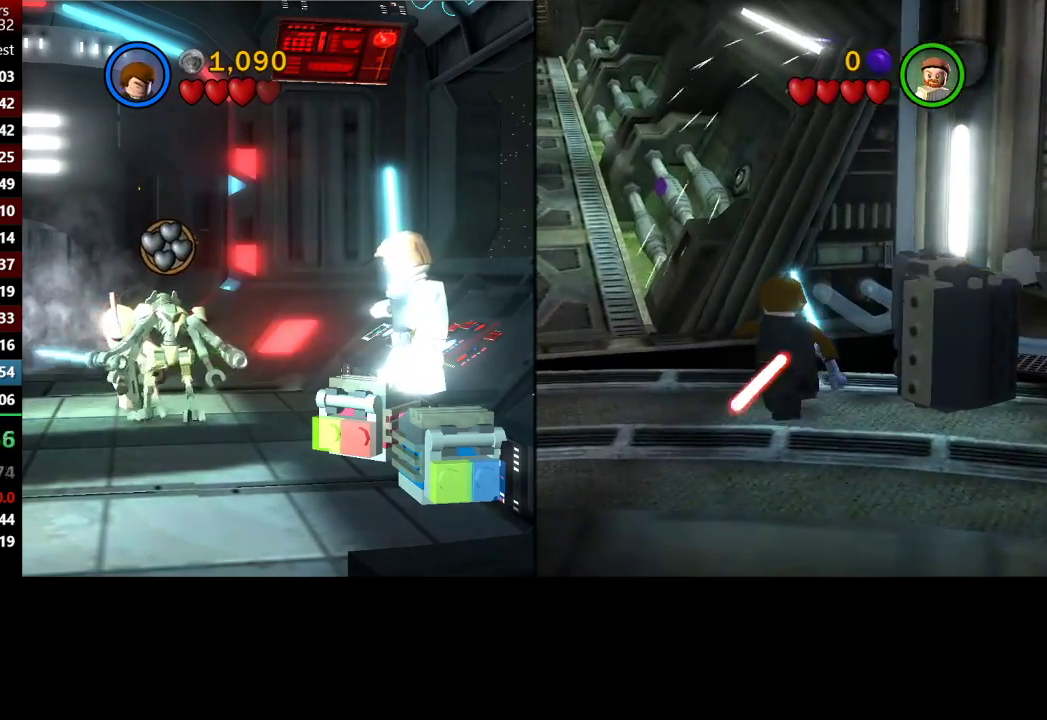
{"buttons": [], "left_stick": "up-left", "right_stick": "center", "button_events": []}
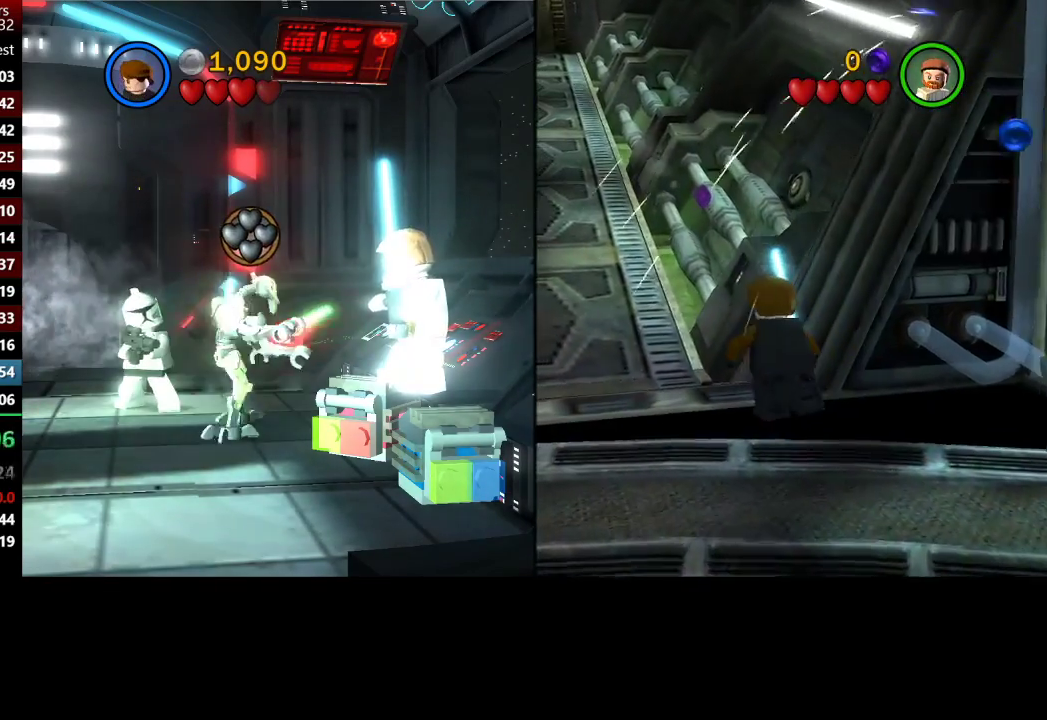
{"buttons": [], "left_stick": "up", "right_stick": "center", "button_events": []}
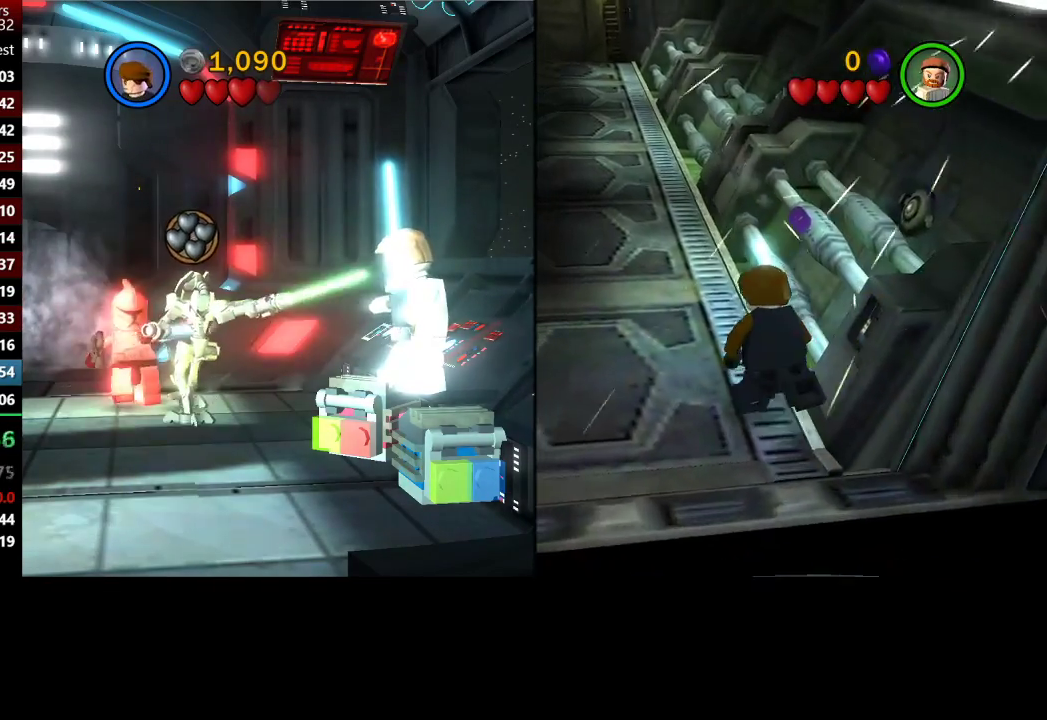
{"buttons": [], "left_stick": "up-left", "right_stick": "center", "button_events": []}
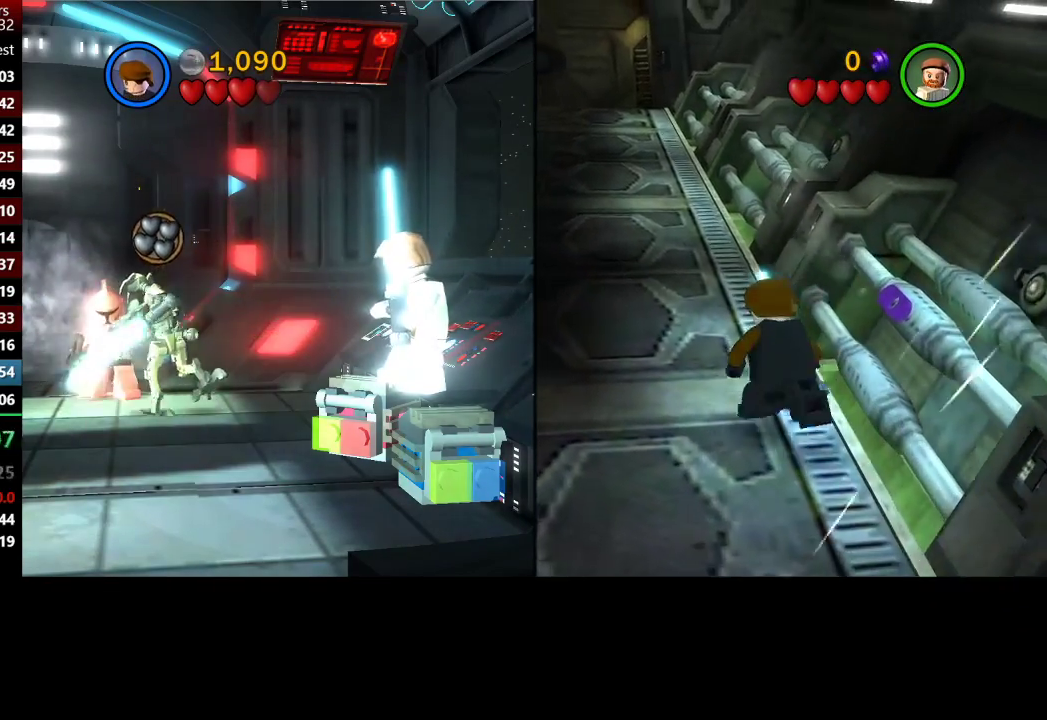
{"buttons": [], "left_stick": "up-left", "right_stick": "center", "button_events": []}
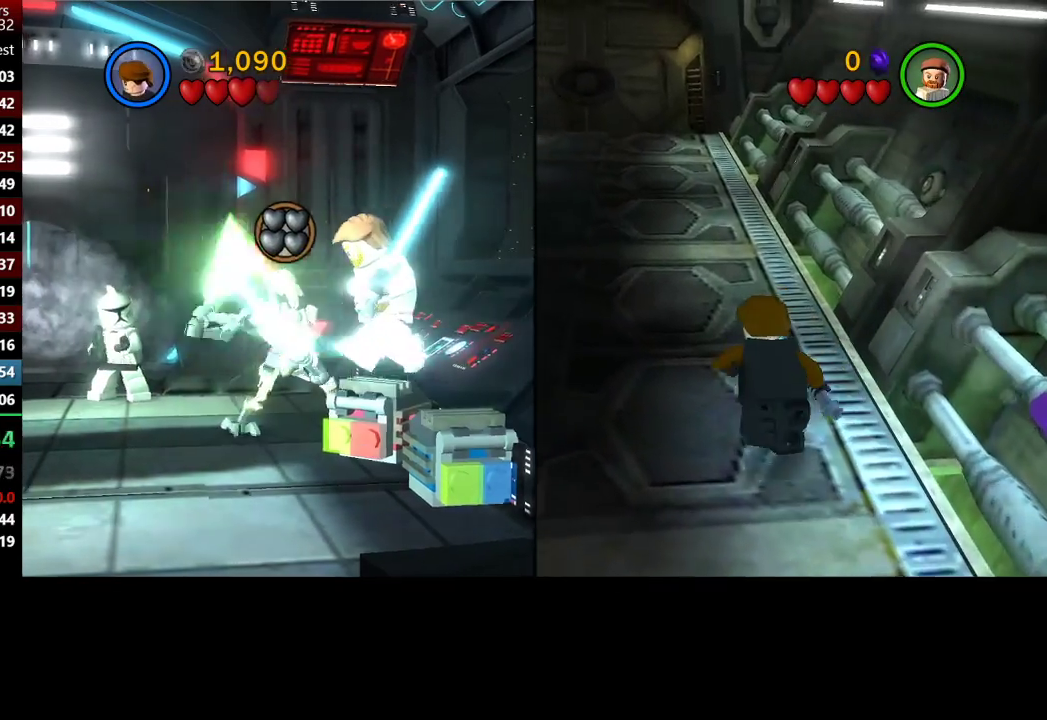
{"buttons": [], "left_stick": "up-left", "right_stick": "center", "button_events": []}
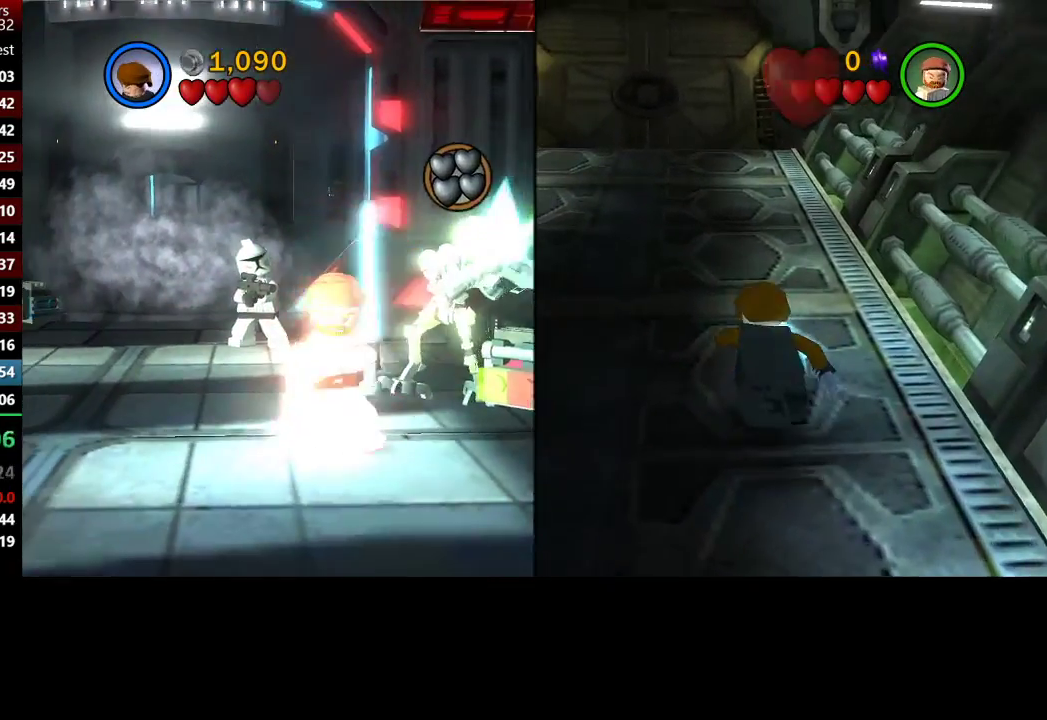
{"buttons": [], "left_stick": "up-left", "right_stick": "center", "button_events": []}
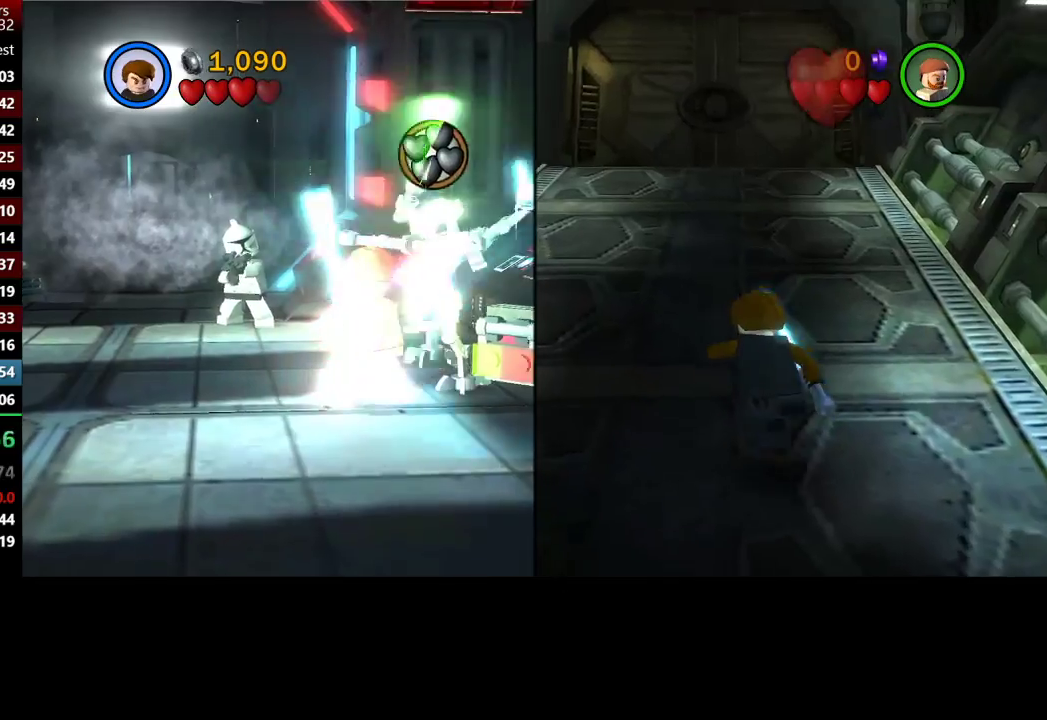
{"buttons": [], "left_stick": "up-left", "right_stick": "center", "button_events": []}
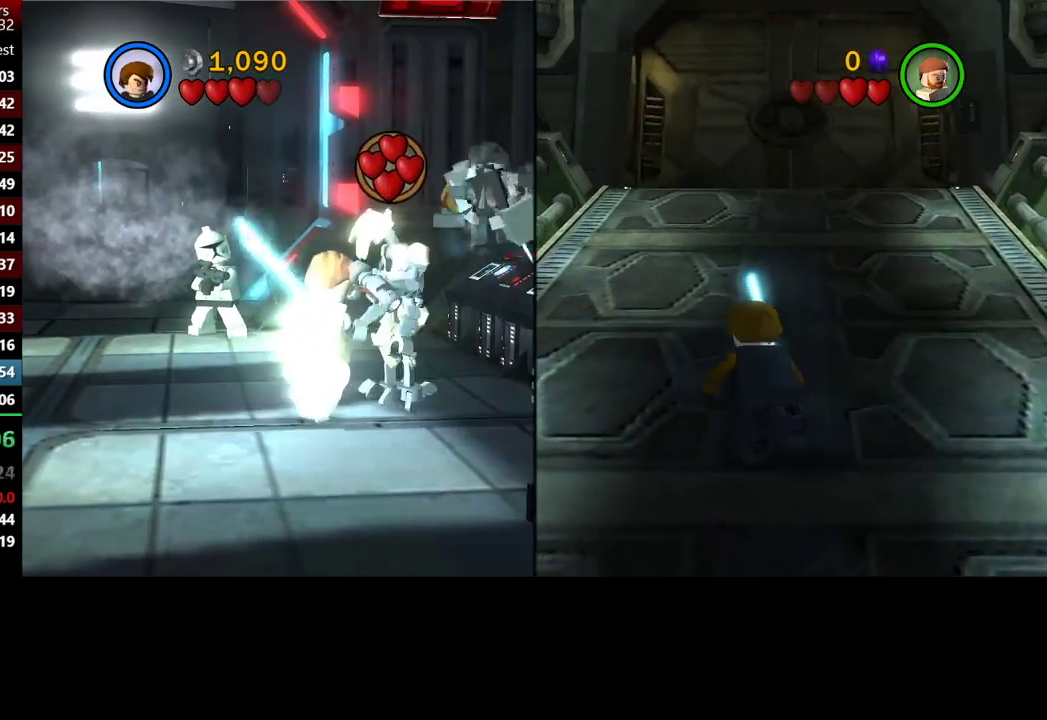
{"buttons": [], "left_stick": "up", "right_stick": "center", "button_events": []}